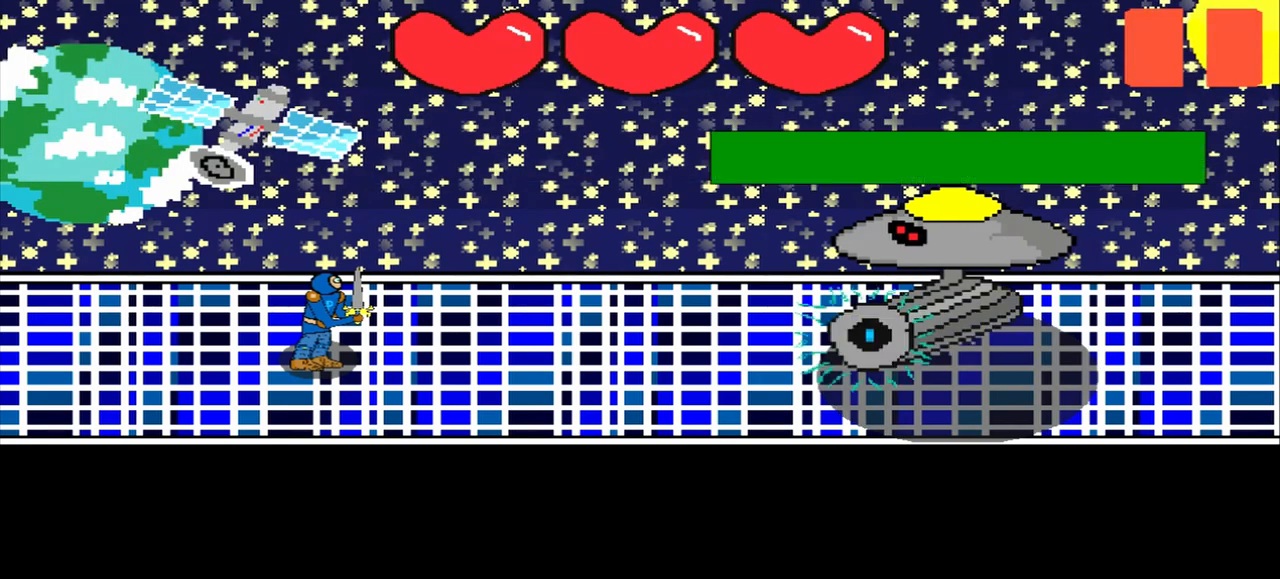
Gameplay with a controller (PlayStation layout); each line is a JSON object with the inputs held at the frame after it. "events" lists button and stick changes between this image and that frame as [ms after this image, input, new state], when the widget could be followed in between. Not read: L2 L3 R2 R3 right_stick.
{"buttons": [], "left_stick": "left", "events": [[125, "left_stick", "left"], [250, "left_stick", "center"], [417, "left_stick", "left"]]}
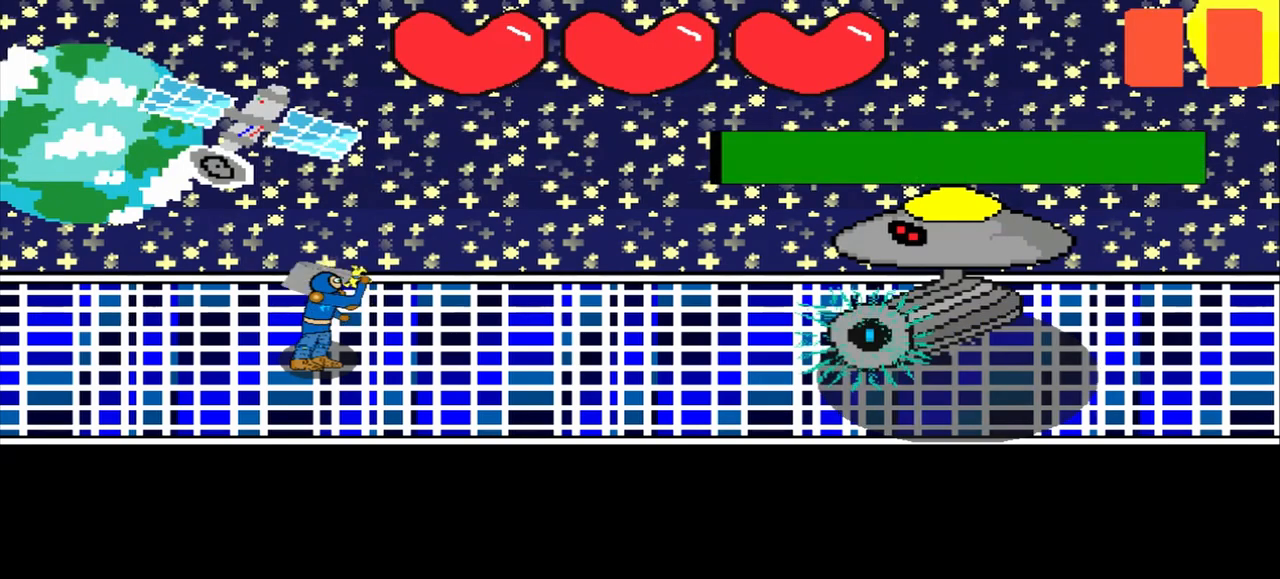
{"buttons": [], "left_stick": "center", "events": [[83, "left_stick", "center"], [250, "left_stick", "up-right"], [417, "left_stick", "center"]]}
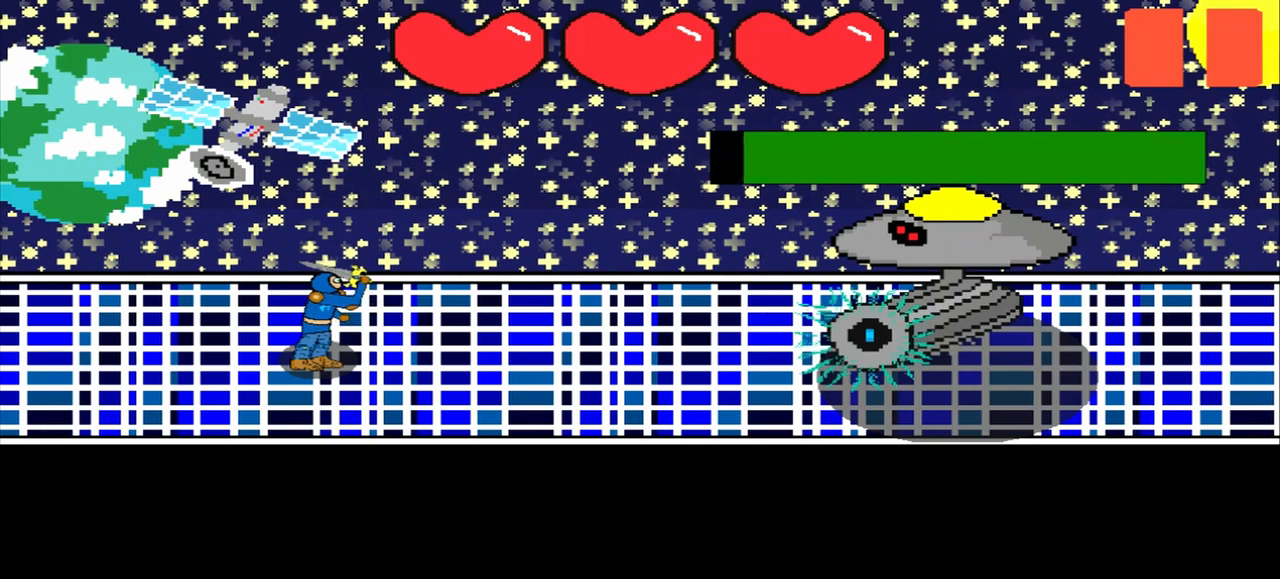
{"buttons": [], "left_stick": "center", "events": [[83, "left_stick", "up-left"], [250, "left_stick", "center"]]}
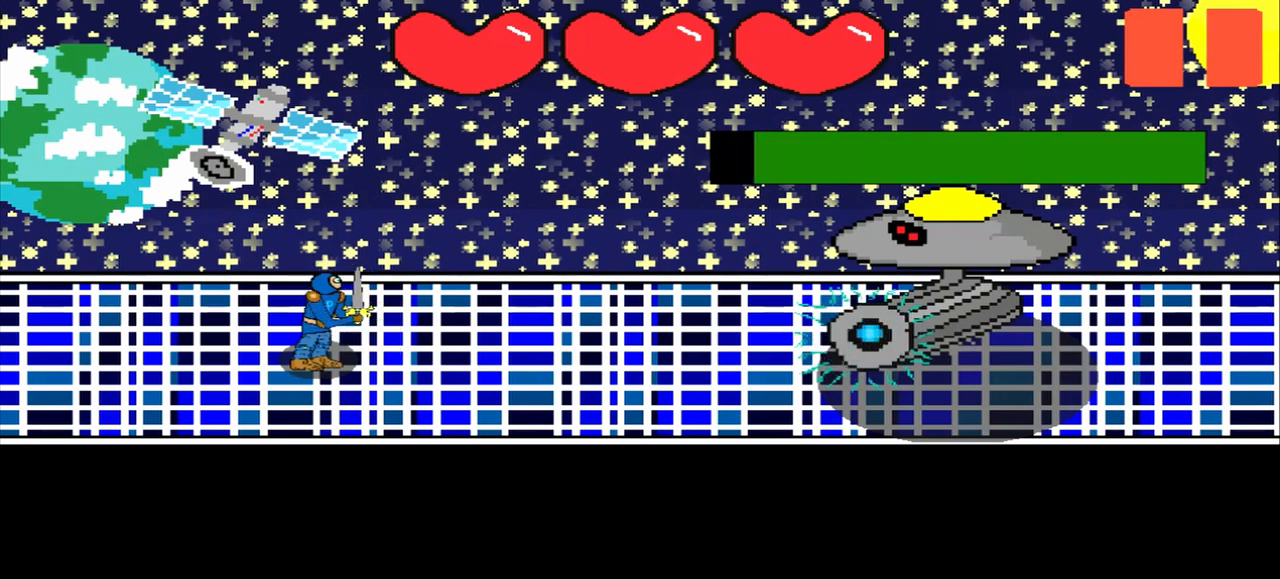
{"buttons": [], "left_stick": "center", "events": []}
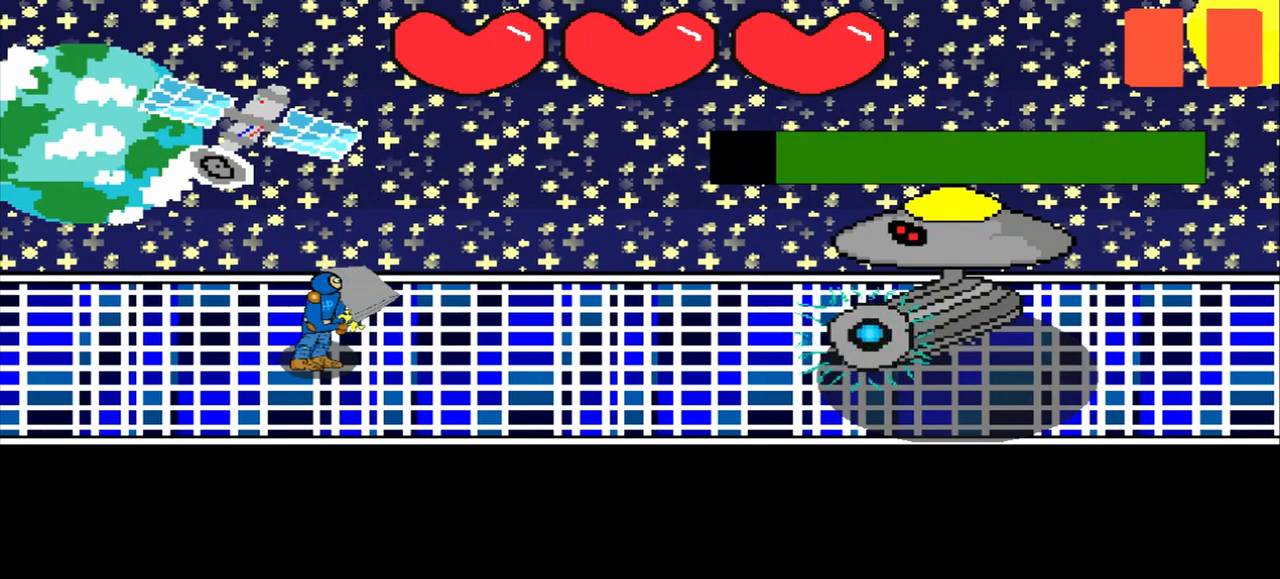
{"buttons": [], "left_stick": "center", "events": [[125, "left_stick", "down-left"], [250, "left_stick", "center"]]}
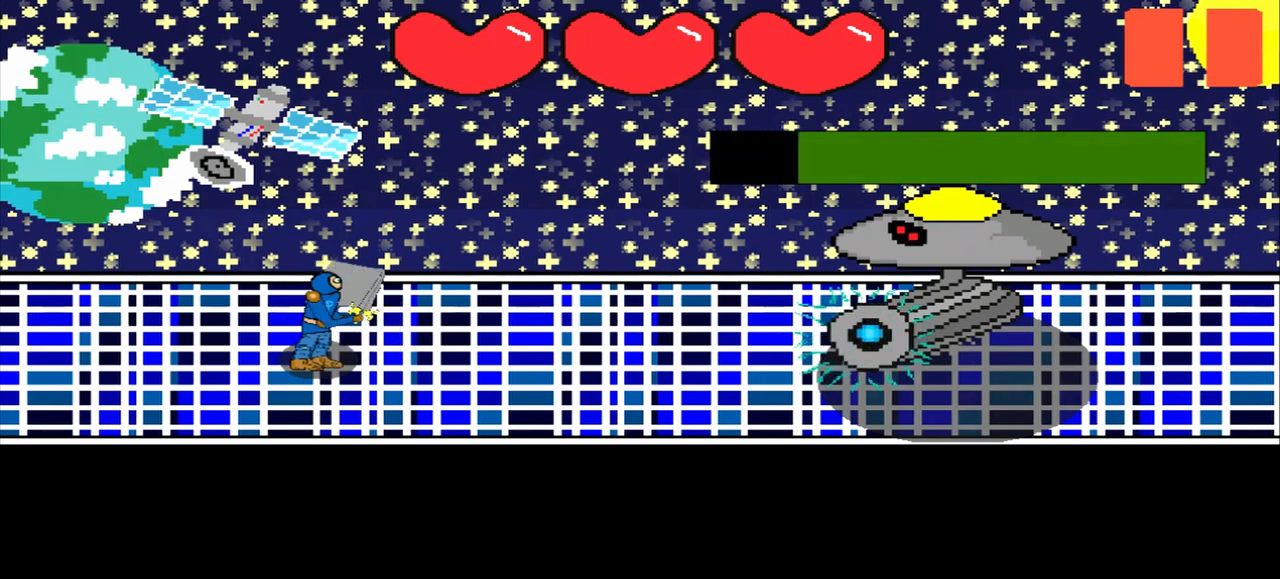
{"buttons": [], "left_stick": "down-right", "events": [[208, "left_stick", "up-left"], [375, "left_stick", "center"], [500, "left_stick", "down-right"]]}
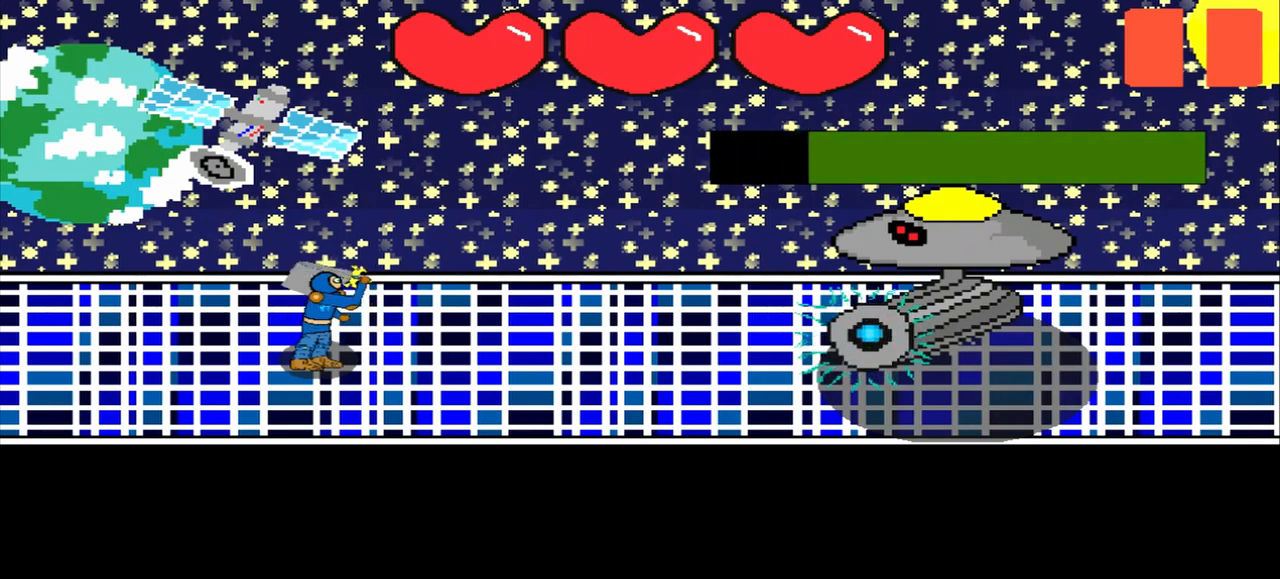
{"buttons": [], "left_stick": "center", "events": [[125, "left_stick", "center"]]}
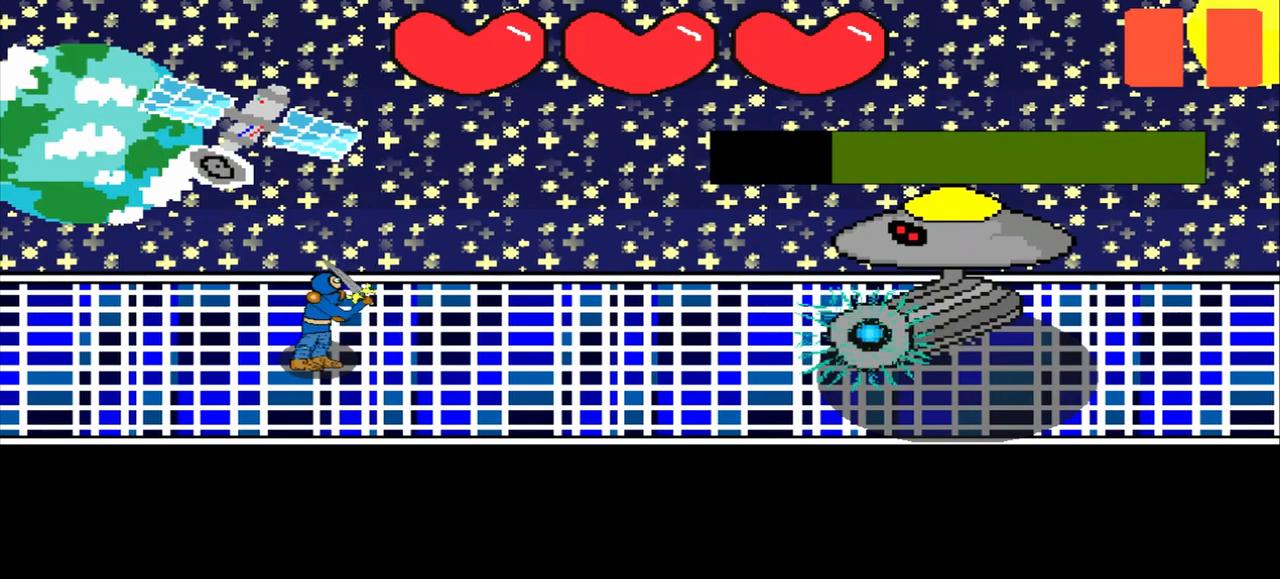
{"buttons": [], "left_stick": "center", "events": []}
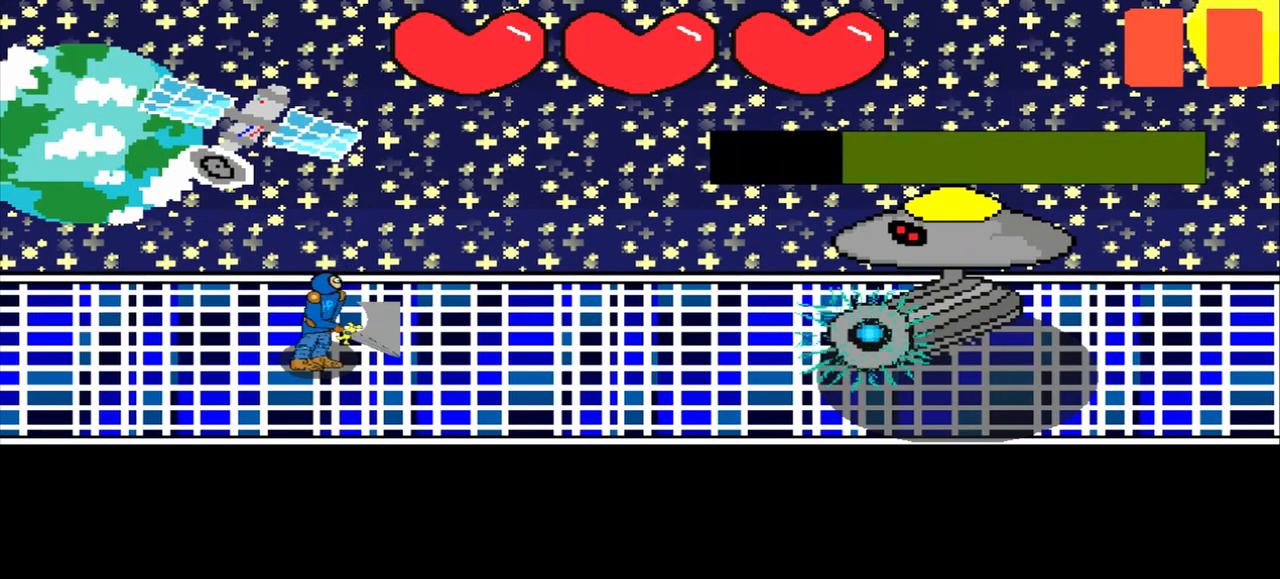
{"buttons": [], "left_stick": "left", "events": [[417, "left_stick", "left"]]}
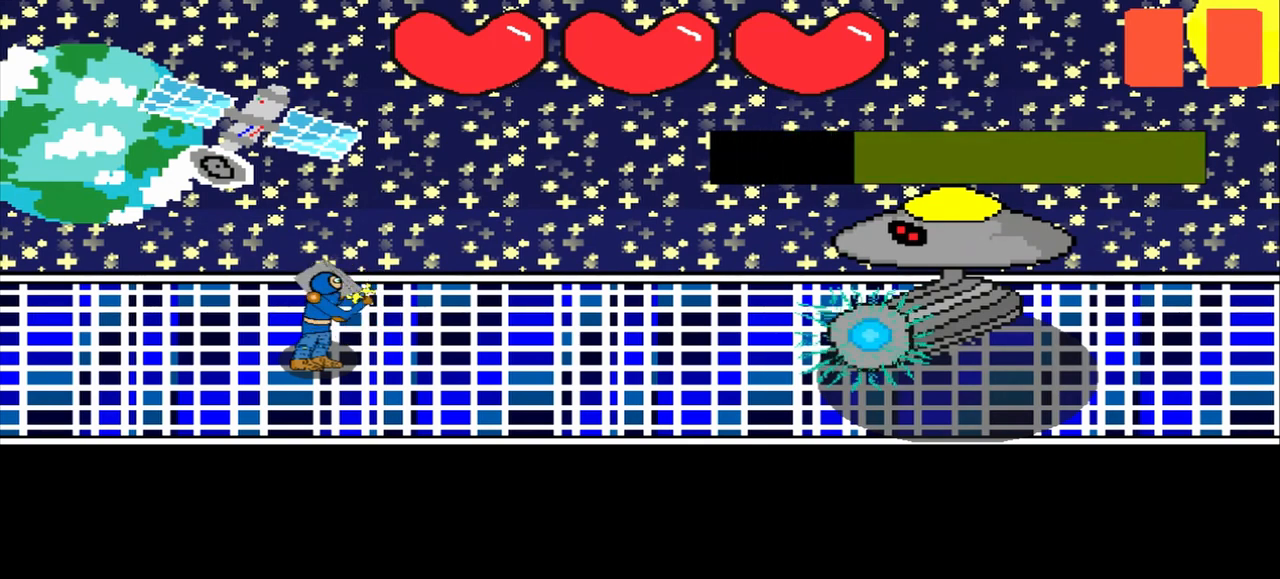
{"buttons": [], "left_stick": "center", "events": [[42, "left_stick", "center"], [250, "left_stick", "up"], [417, "left_stick", "center"]]}
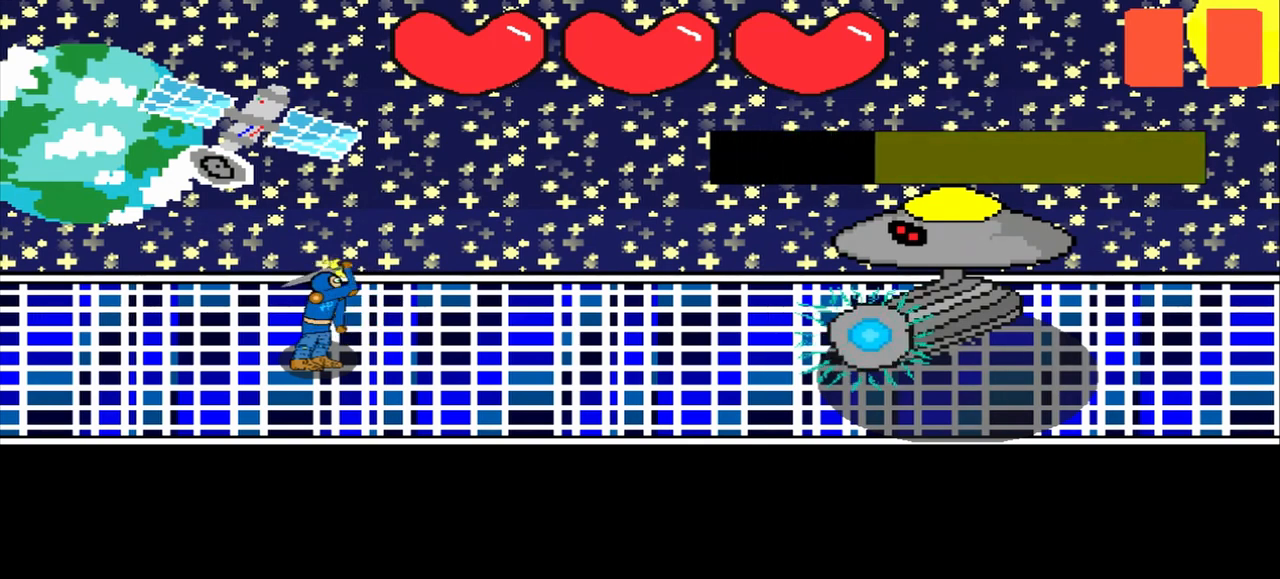
{"buttons": [], "left_stick": "up", "events": [[42, "left_stick", "left"], [250, "left_stick", "center"], [500, "left_stick", "up"]]}
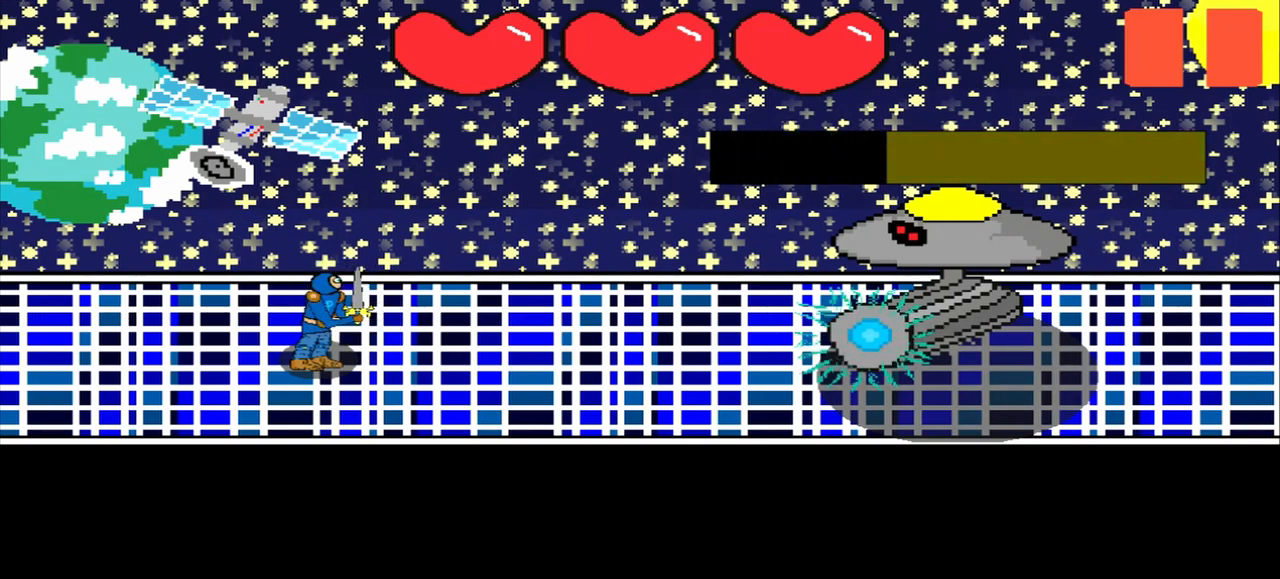
{"buttons": [], "left_stick": "right", "events": [[83, "left_stick", "center"], [250, "left_stick", "up-left"], [333, "left_stick", "center"], [500, "left_stick", "right"]]}
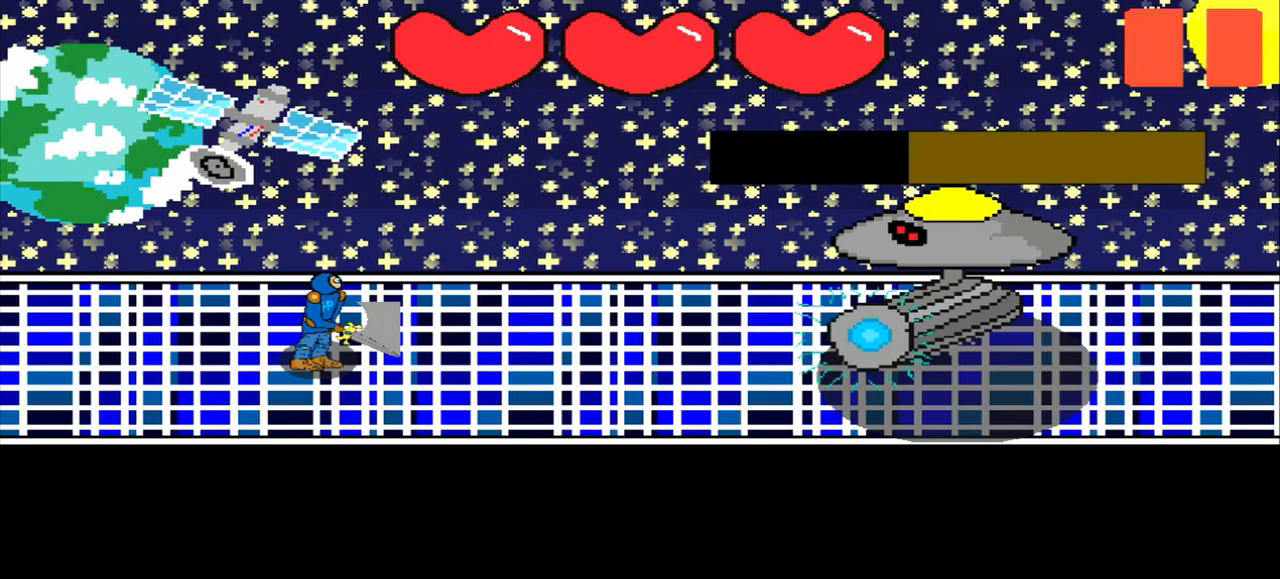
{"buttons": [], "left_stick": "center", "events": [[167, "left_stick", "center"], [375, "left_stick", "down-right"], [500, "left_stick", "center"]]}
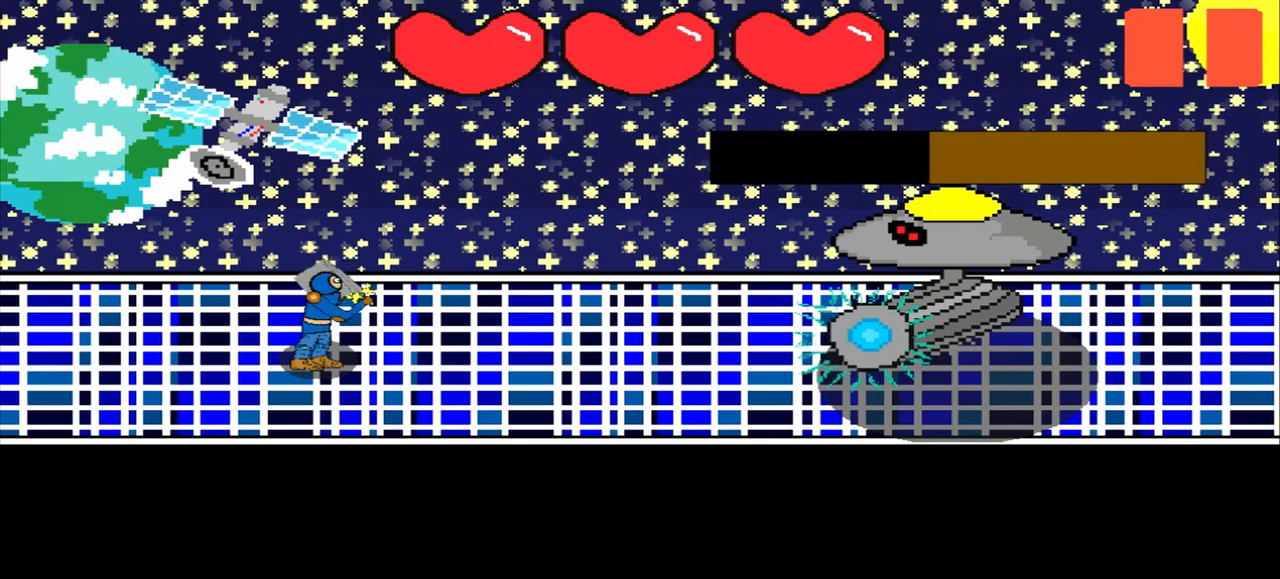
{"buttons": [], "left_stick": "center", "events": [[250, "left_stick", "up"], [333, "left_stick", "center"]]}
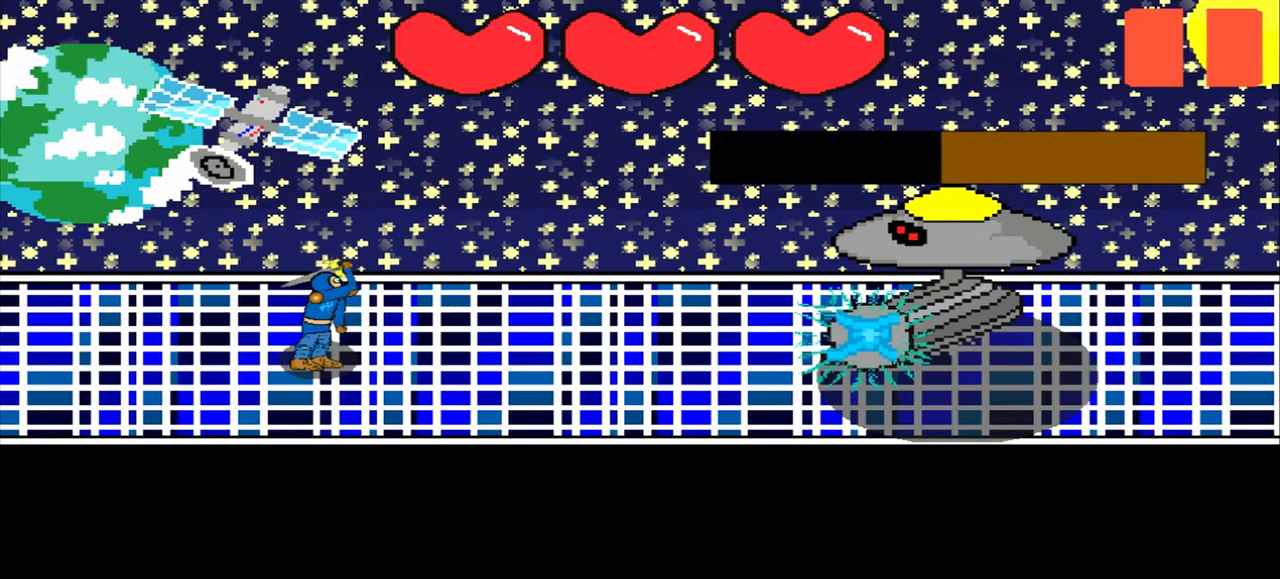
{"buttons": [], "left_stick": "center", "events": [[83, "left_stick", "down-left"], [250, "left_stick", "center"]]}
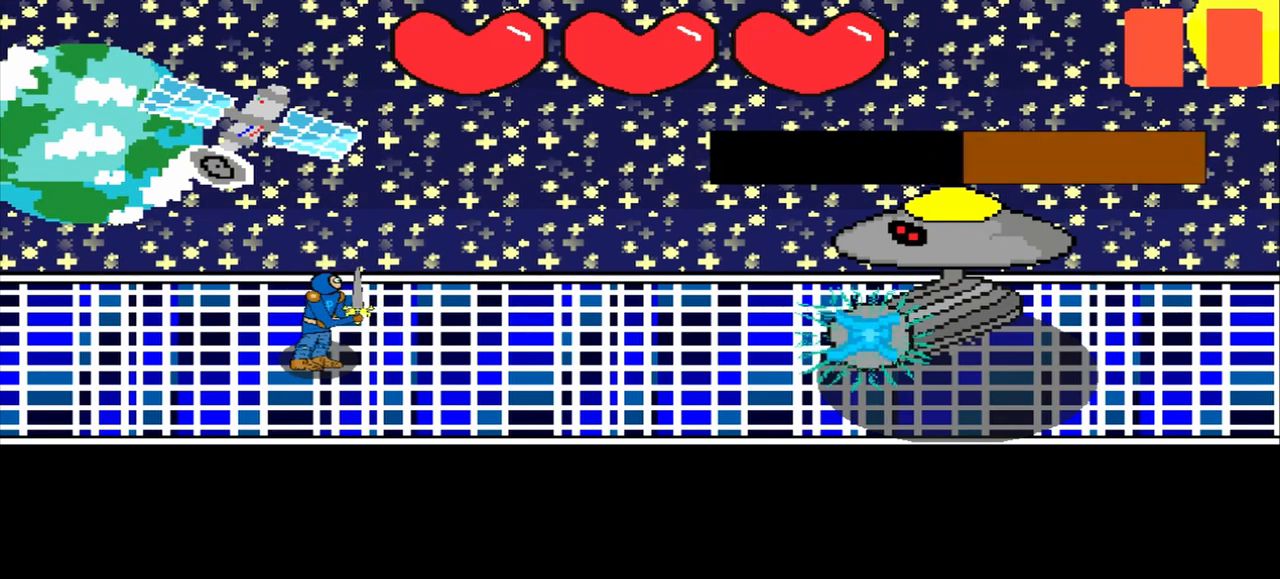
{"buttons": [], "left_stick": "up", "events": [[500, "left_stick", "up"]]}
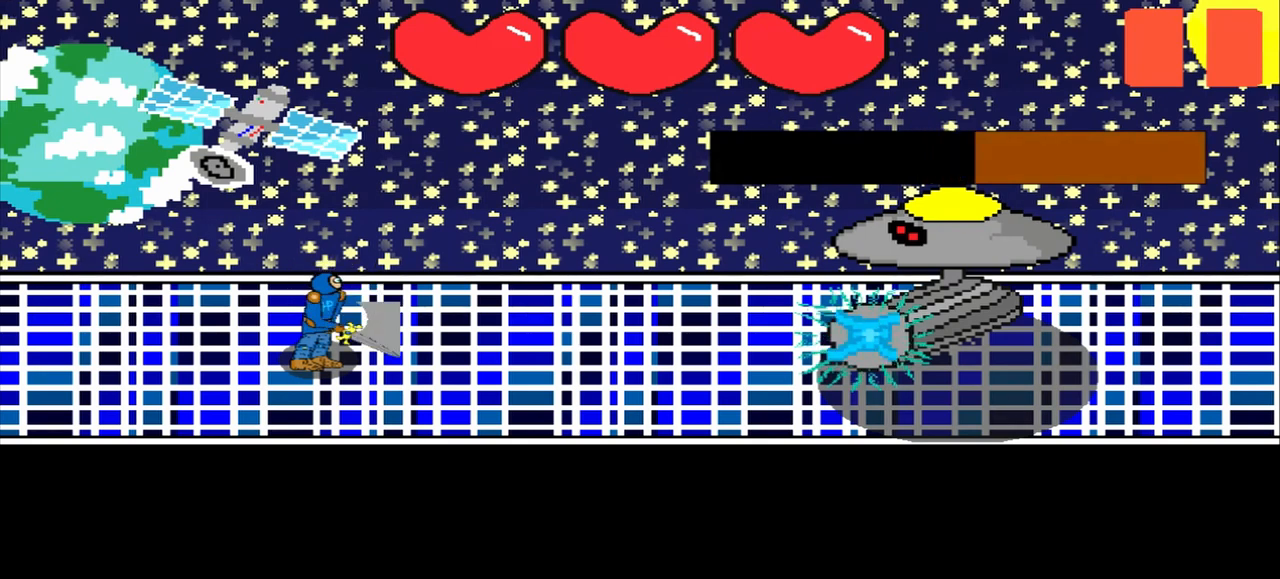
{"buttons": [], "left_stick": "up-right", "events": [[167, "left_stick", "center"], [333, "left_stick", "up-right"]]}
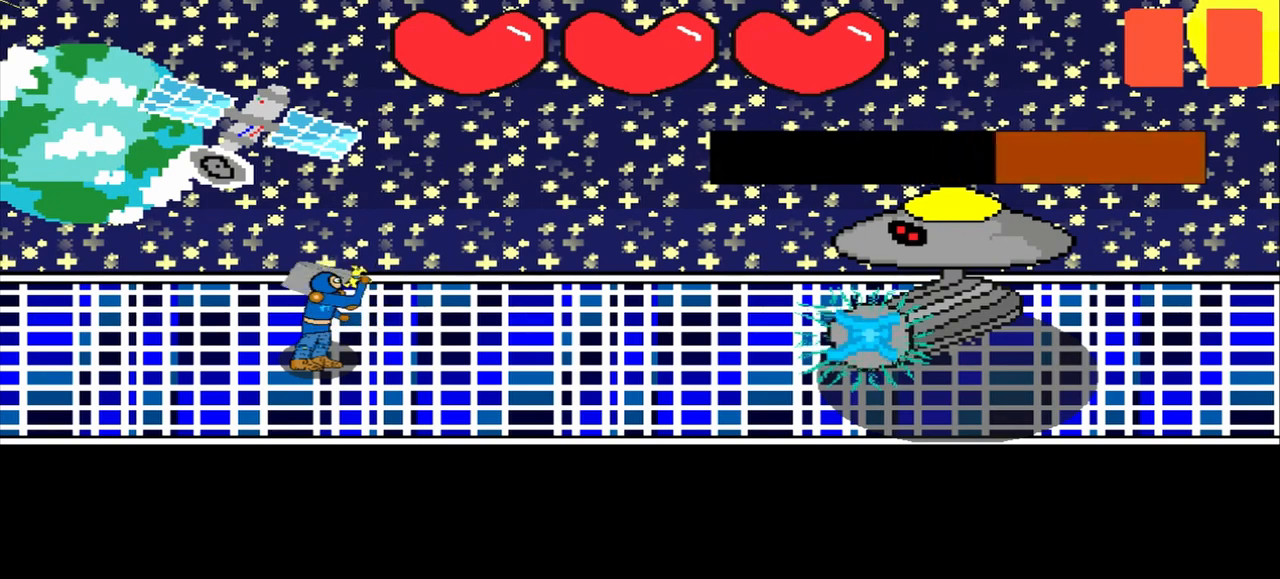
{"buttons": [], "left_stick": "right", "events": [[42, "left_stick", "center"], [500, "left_stick", "right"]]}
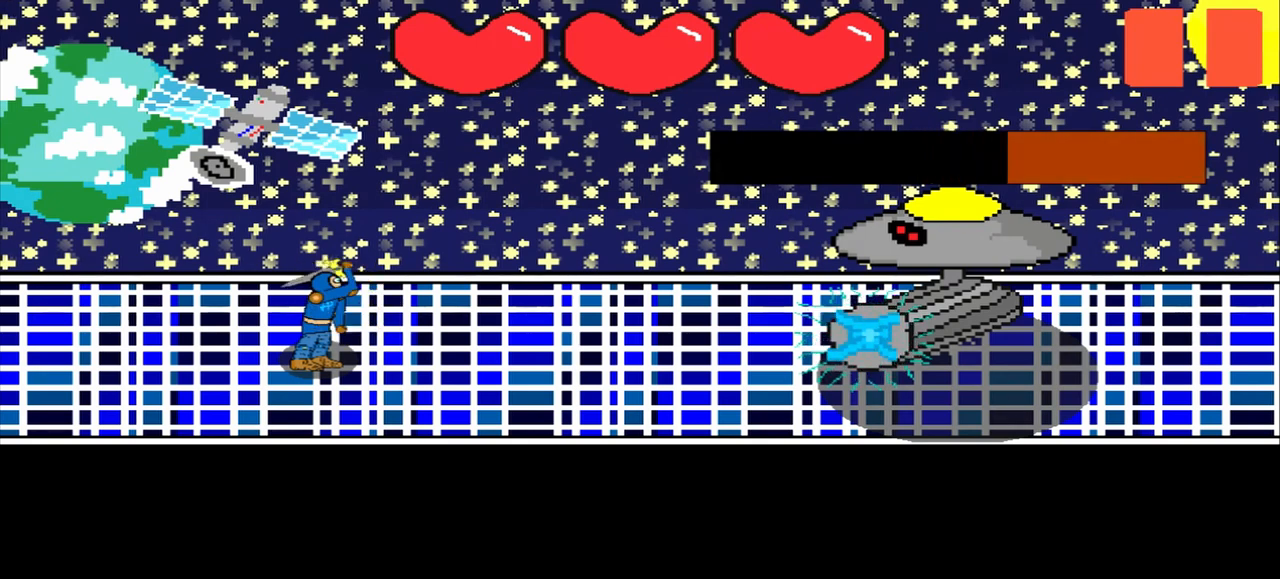
{"buttons": [], "left_stick": "up", "events": [[250, "left_stick", "center"], [417, "left_stick", "up"]]}
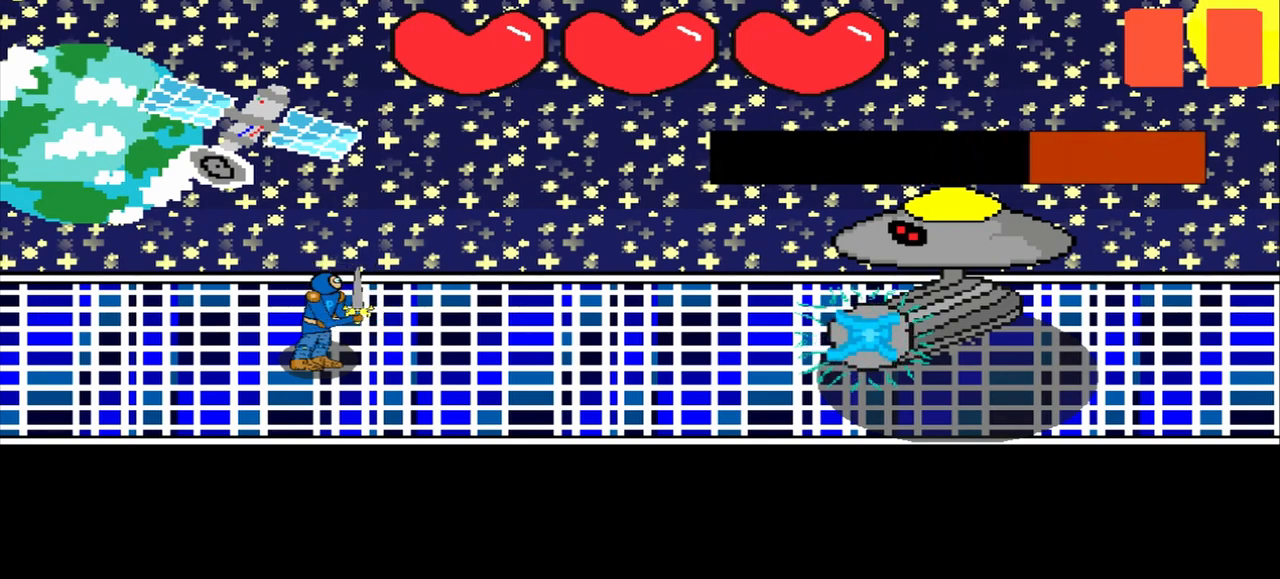
{"buttons": [], "left_stick": "center", "events": [[42, "left_stick", "center"], [292, "left_stick", "up"], [375, "left_stick", "center"]]}
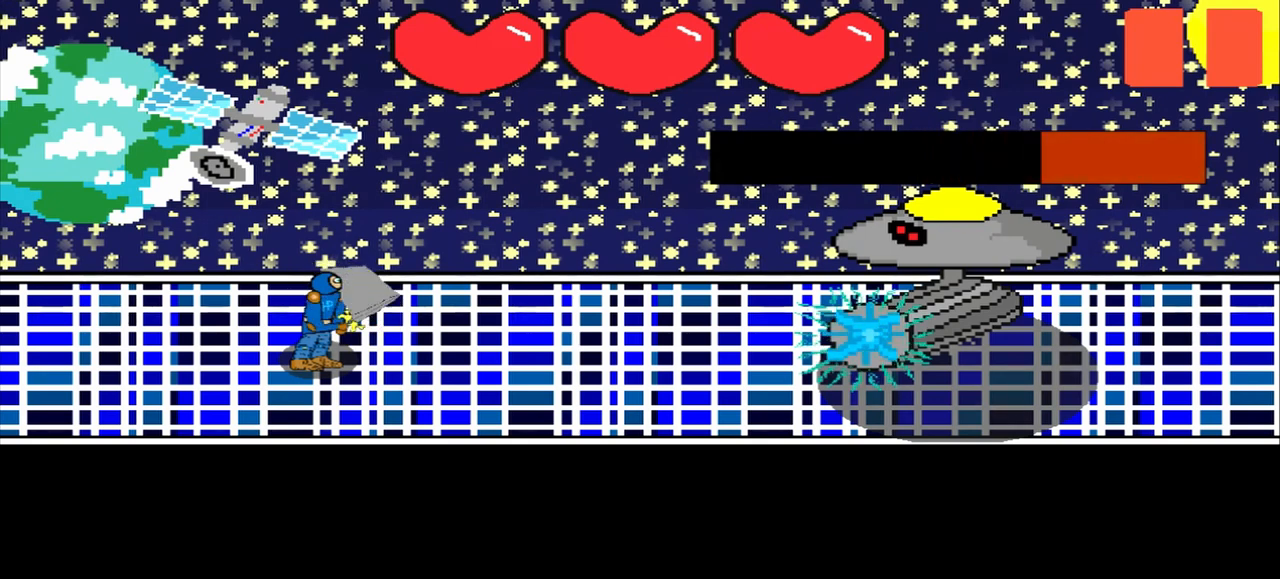
{"buttons": [], "left_stick": "center", "events": [[83, "left_stick", "down-right"], [208, "left_stick", "center"]]}
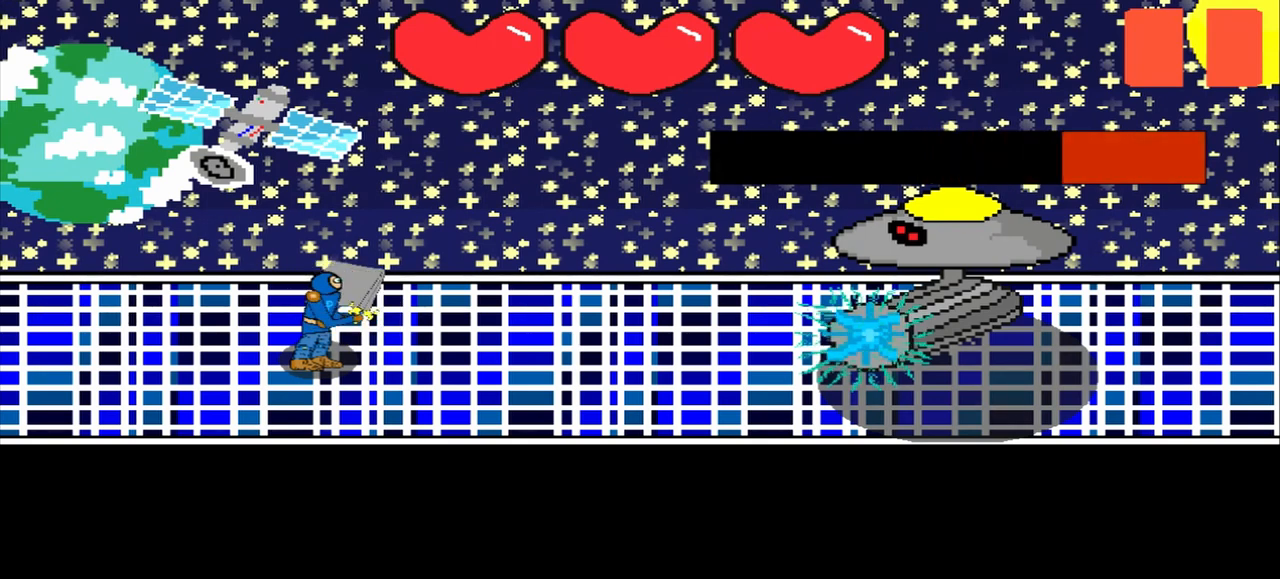
{"buttons": [], "left_stick": "down-left", "events": [[167, "left_stick", "left"], [292, "left_stick", "center"], [500, "left_stick", "down-left"]]}
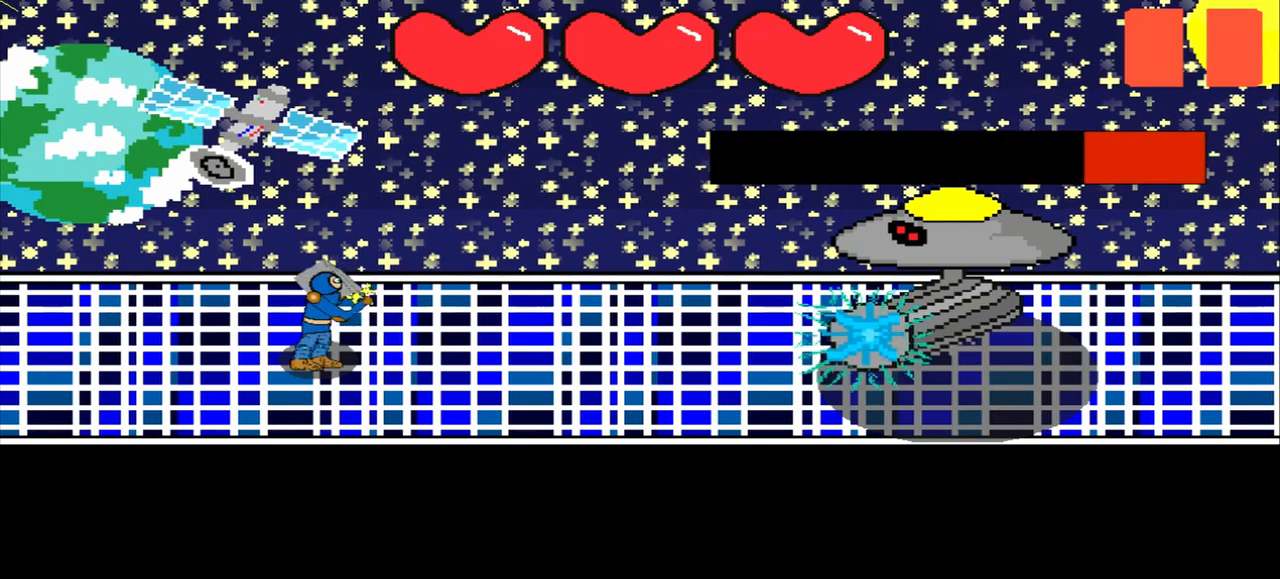
{"buttons": [], "left_stick": "center", "events": [[42, "left_stick", "center"], [250, "left_stick", "down-right"], [458, "left_stick", "center"]]}
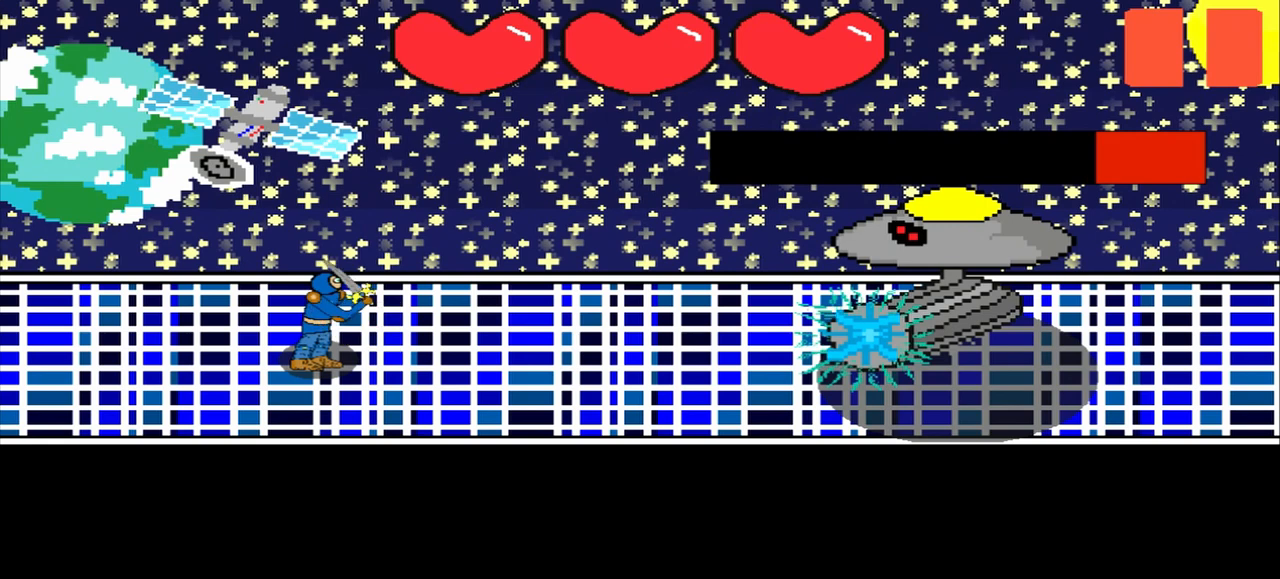
{"buttons": [], "left_stick": "up", "events": [[500, "left_stick", "up"]]}
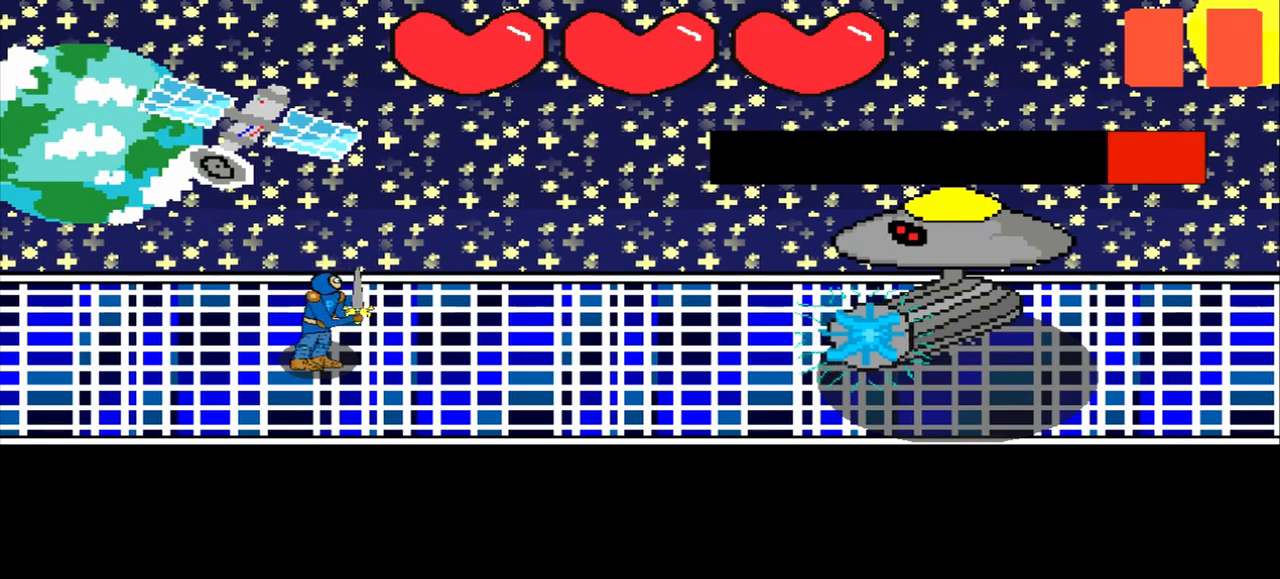
{"buttons": [], "left_stick": "center", "events": [[125, "left_stick", "center"], [250, "left_stick", "up-right"], [458, "left_stick", "center"]]}
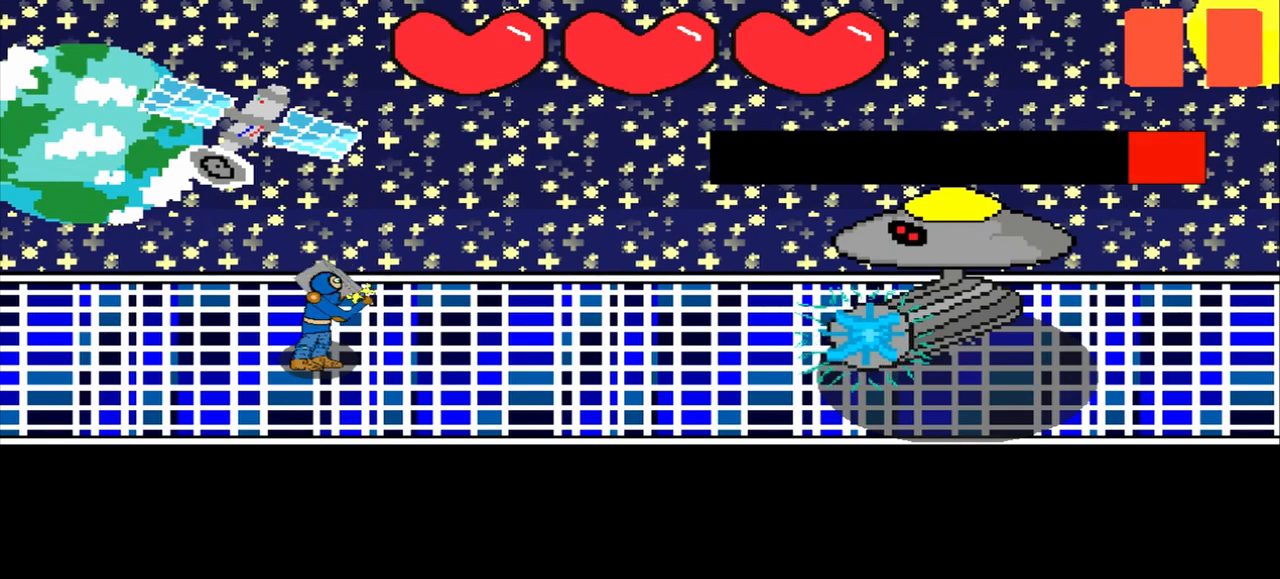
{"buttons": [], "left_stick": "center", "events": []}
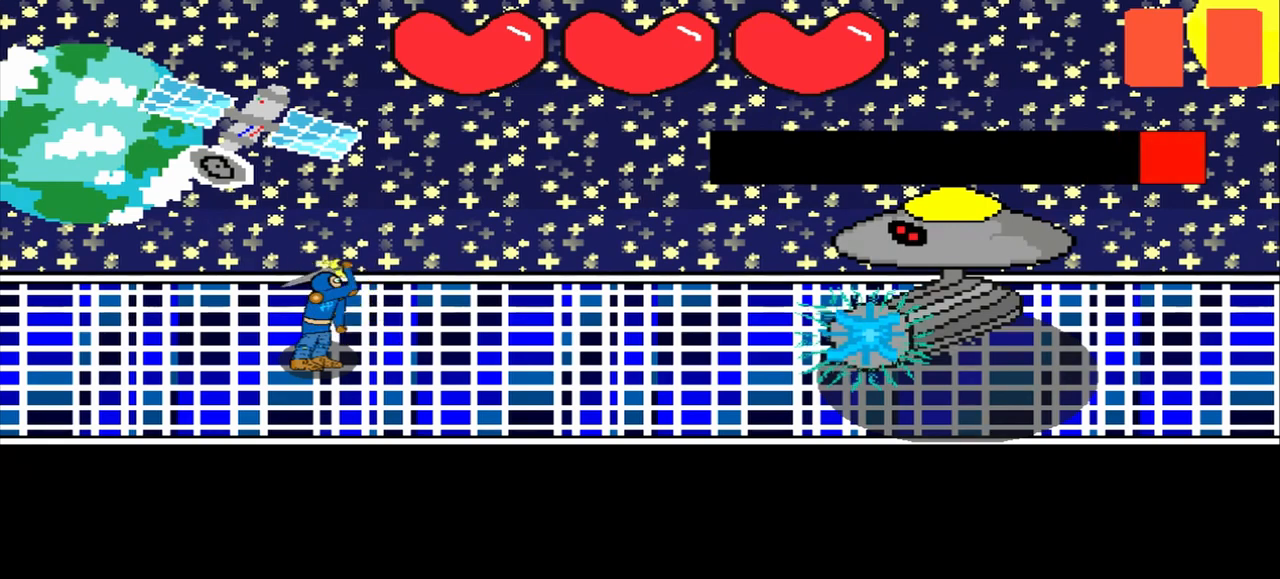
{"buttons": [], "left_stick": "center", "events": [[333, "left_stick", "up-right"], [500, "left_stick", "center"]]}
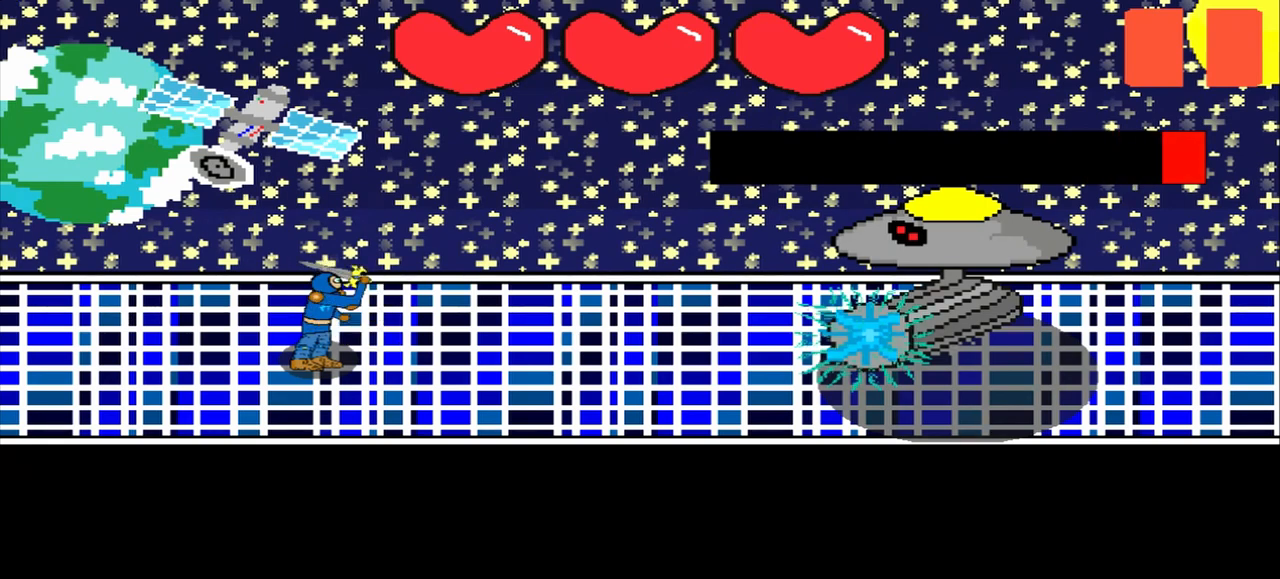
{"buttons": [], "left_stick": "center", "events": [[125, "left_stick", "up-left"], [250, "left_stick", "center"]]}